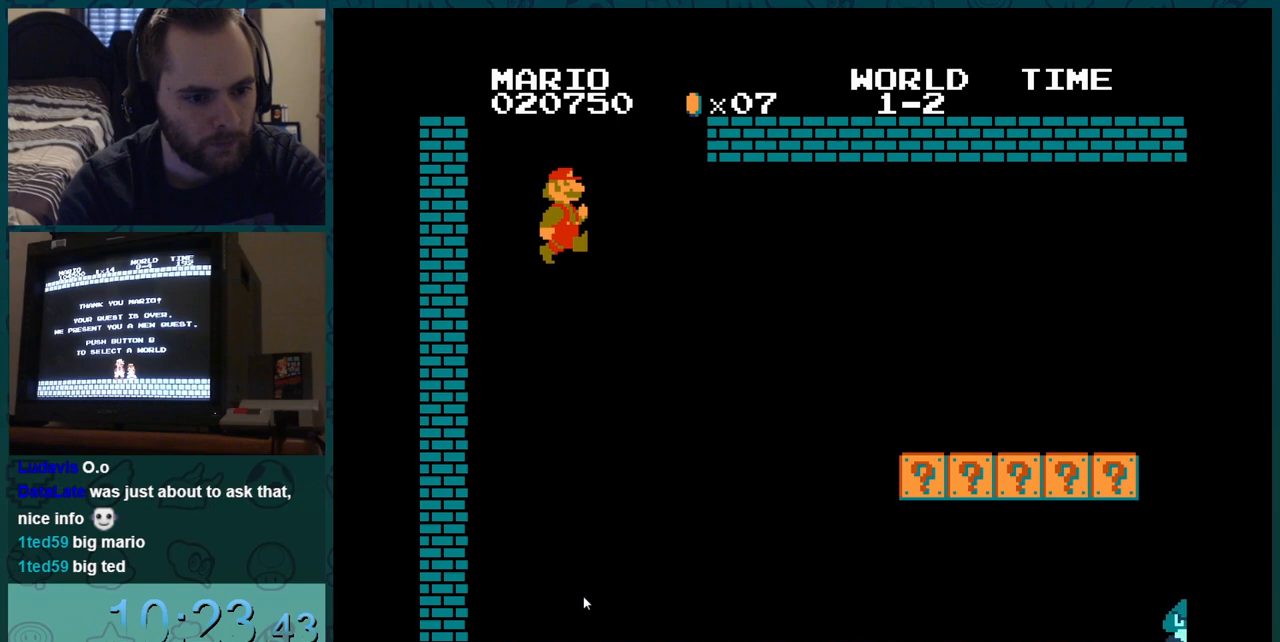
Gameplay with a controller (Nintendo layout); each line is a JSON object with the inputs held at the frame after it. "events" lists button and stick changes between this image and that frame as [ms after this image, input, new state], when the widget could be followed in between. Not read: L3 R3.
{"buttons": ["B", "DPAD_RIGHT"], "events": [[17, "B", "down"], [17, "DPAD_RIGHT", "down"]]}
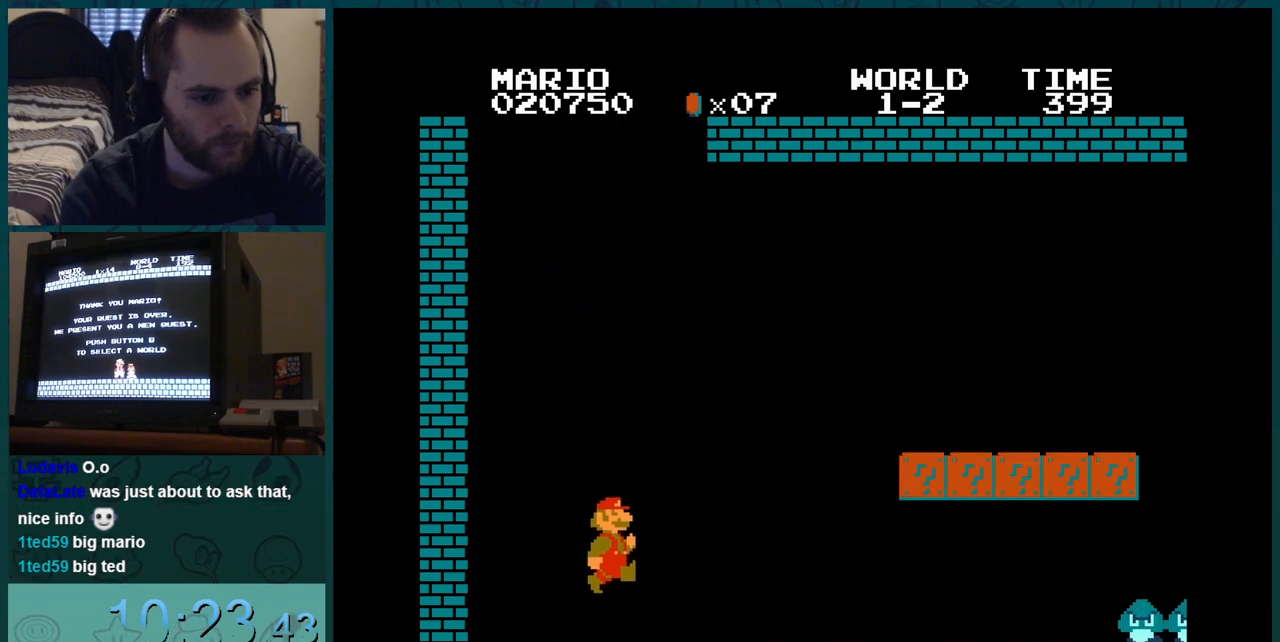
{"buttons": ["B", "DPAD_RIGHT"], "events": [[100, "DPAD_LEFT", "down"], [150, "DPAD_LEFT", "up"]]}
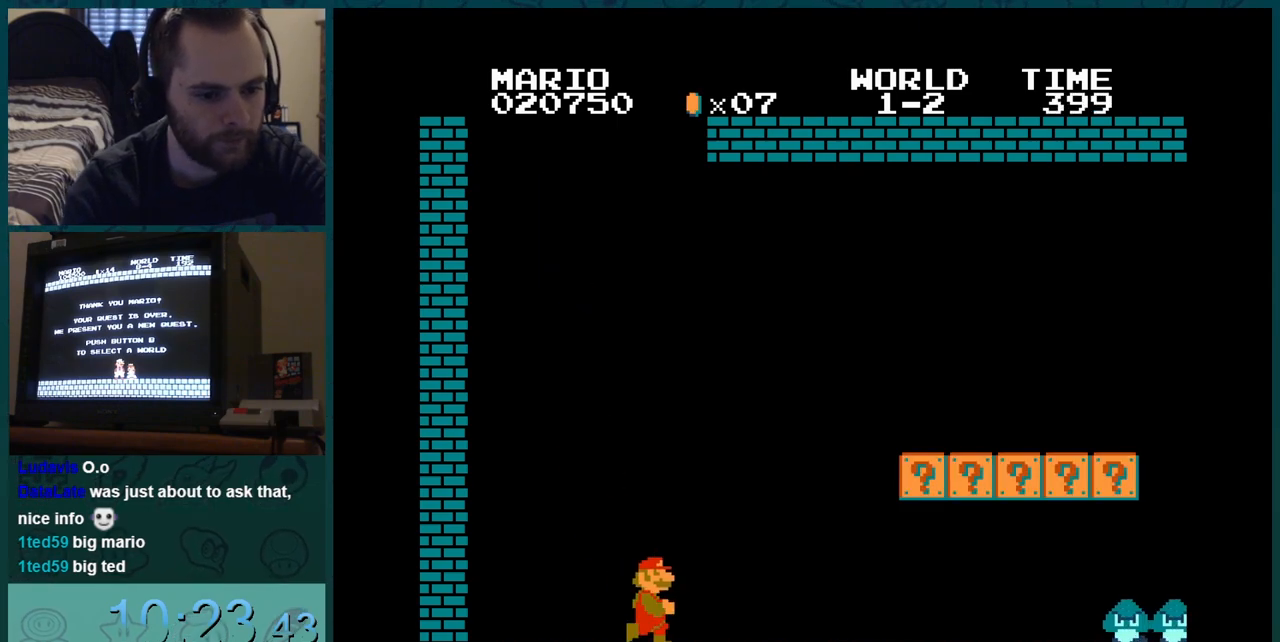
{"buttons": ["B", "DPAD_RIGHT"], "events": []}
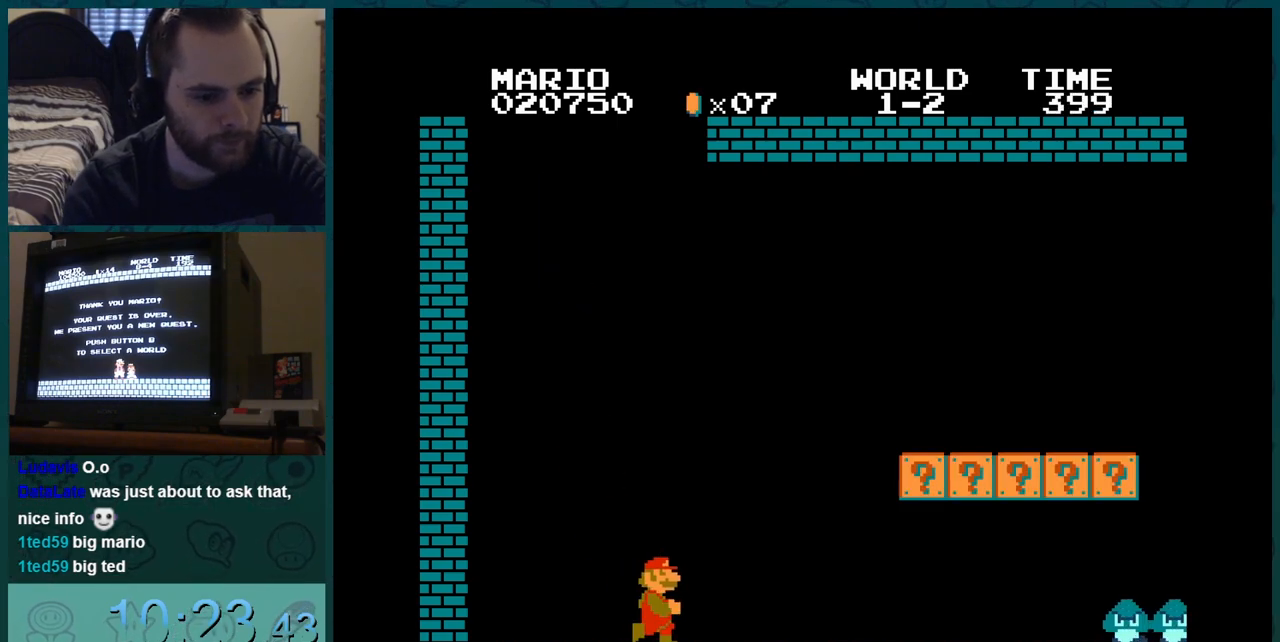
{"buttons": ["B", "DPAD_LEFT"], "events": [[183, "B", "up"], [183, "DPAD_DOWN", "down"], [183, "DPAD_RIGHT", "up"], [200, "DPAD_DOWN", "up"], [216, "DPAD_DOWN", "down"], [233, "DPAD_DOWN", "up"], [250, "DPAD_DOWN", "down"], [266, "DPAD_DOWN", "up"], [283, "DPAD_DOWN", "down"], [300, "DPAD_DOWN", "up"], [316, "DPAD_DOWN", "down"], [333, "DPAD_DOWN", "up"], [333, "DPAD_LEFT", "down"], [367, "B", "down"]]}
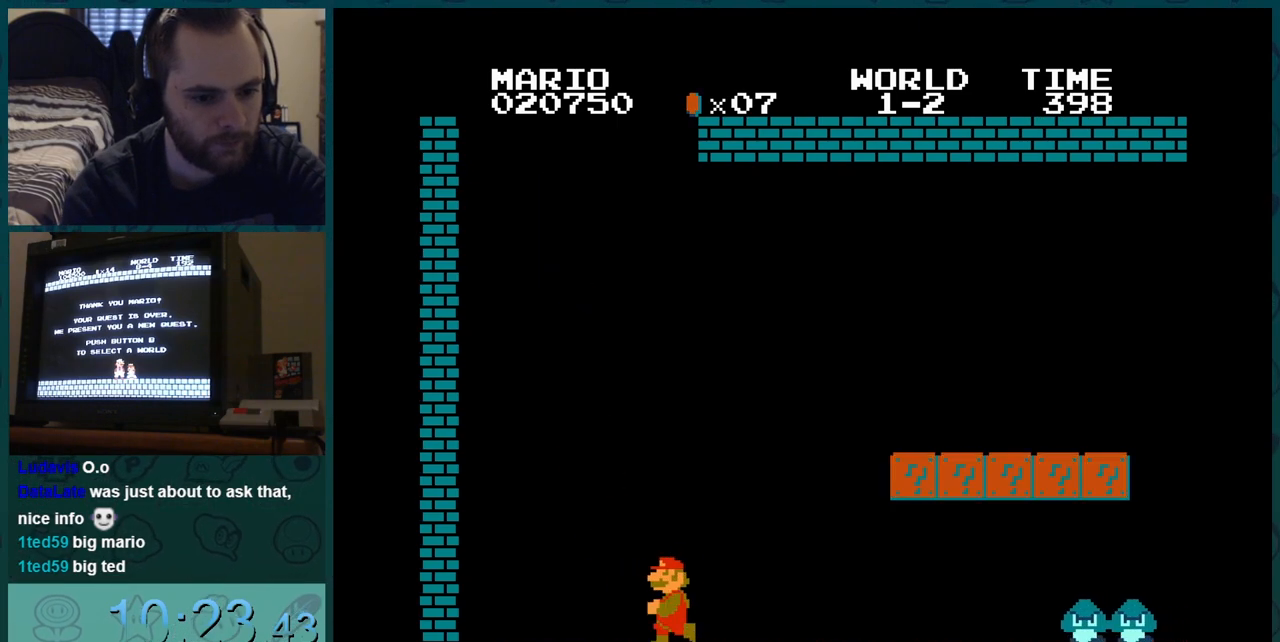
{"buttons": ["A", "B"], "events": [[334, "DPAD_RIGHT", "down"], [350, "A", "down"], [350, "DPAD_LEFT", "up"], [367, "DPAD_RIGHT", "up"]]}
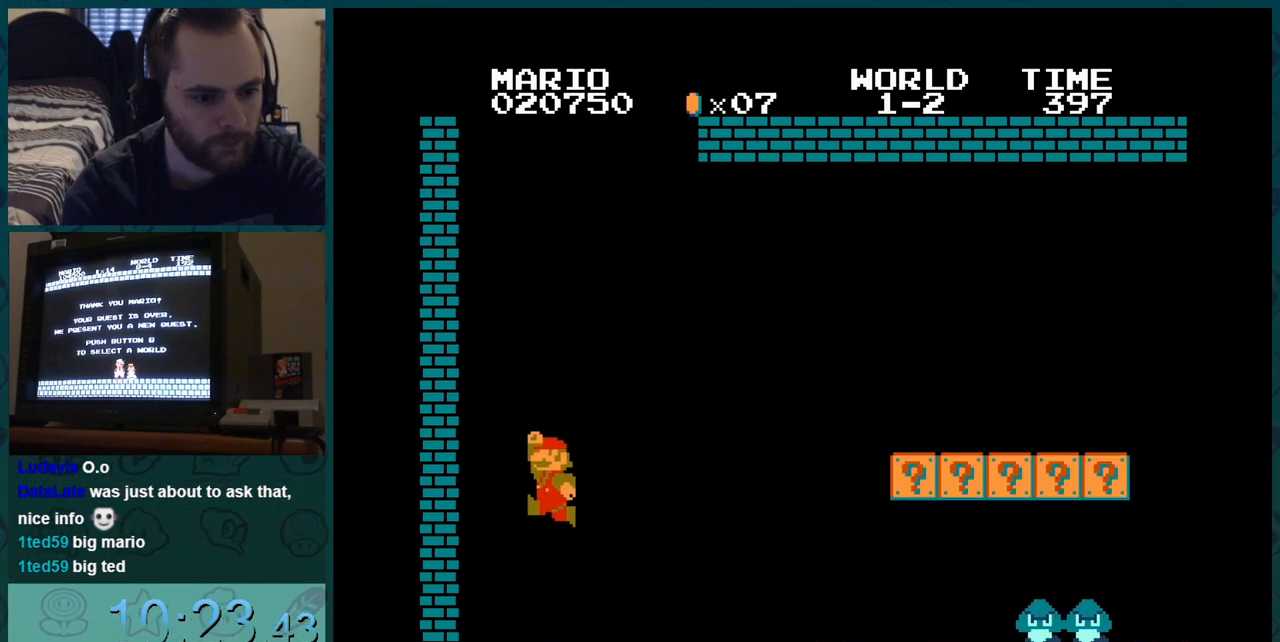
{"buttons": ["A", "B"], "events": []}
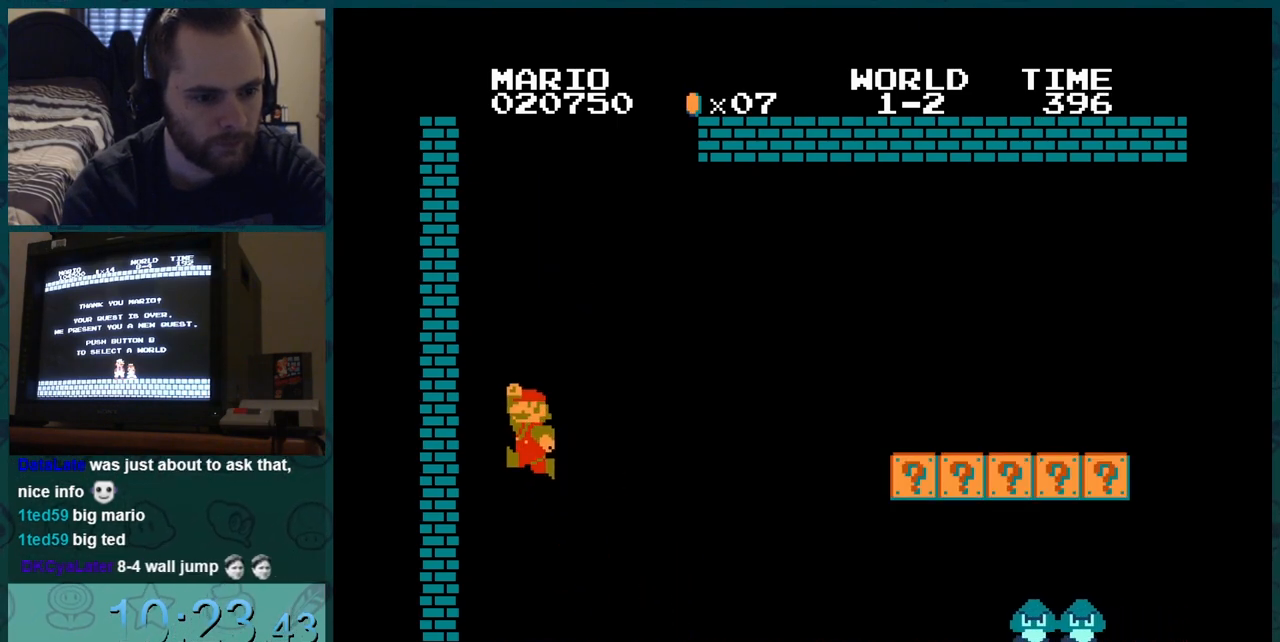
{"buttons": ["A", "B"], "events": []}
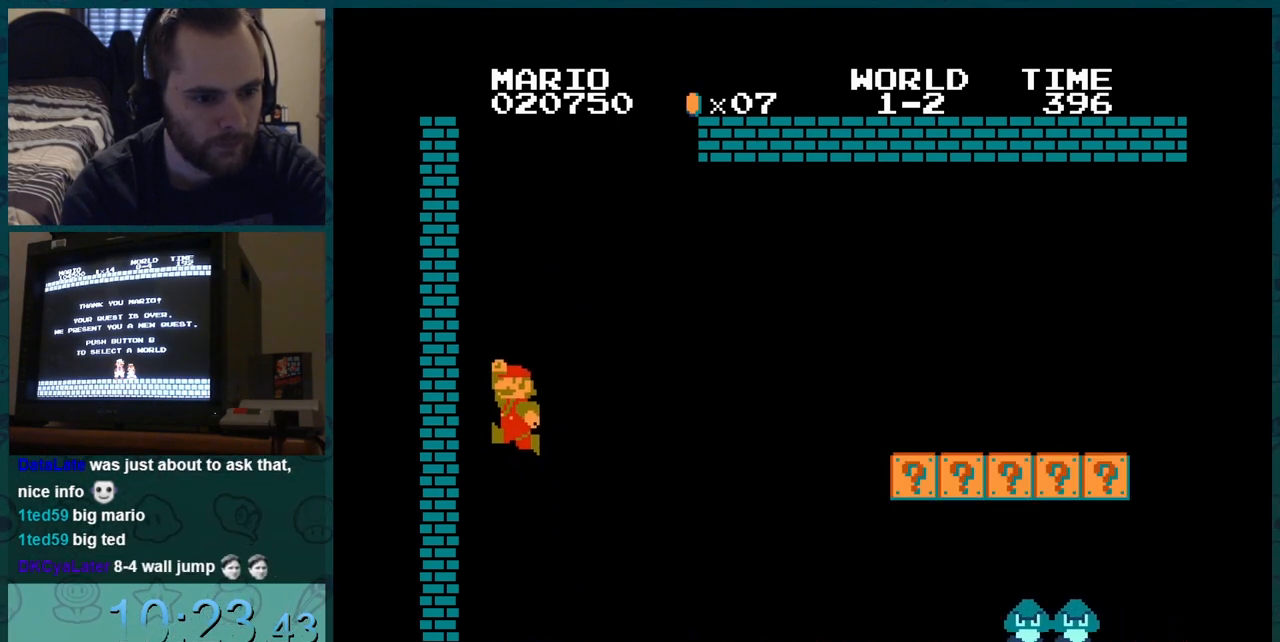
{"buttons": ["A", "B", "DPAD_LEFT"], "events": [[250, "DPAD_LEFT", "down"]]}
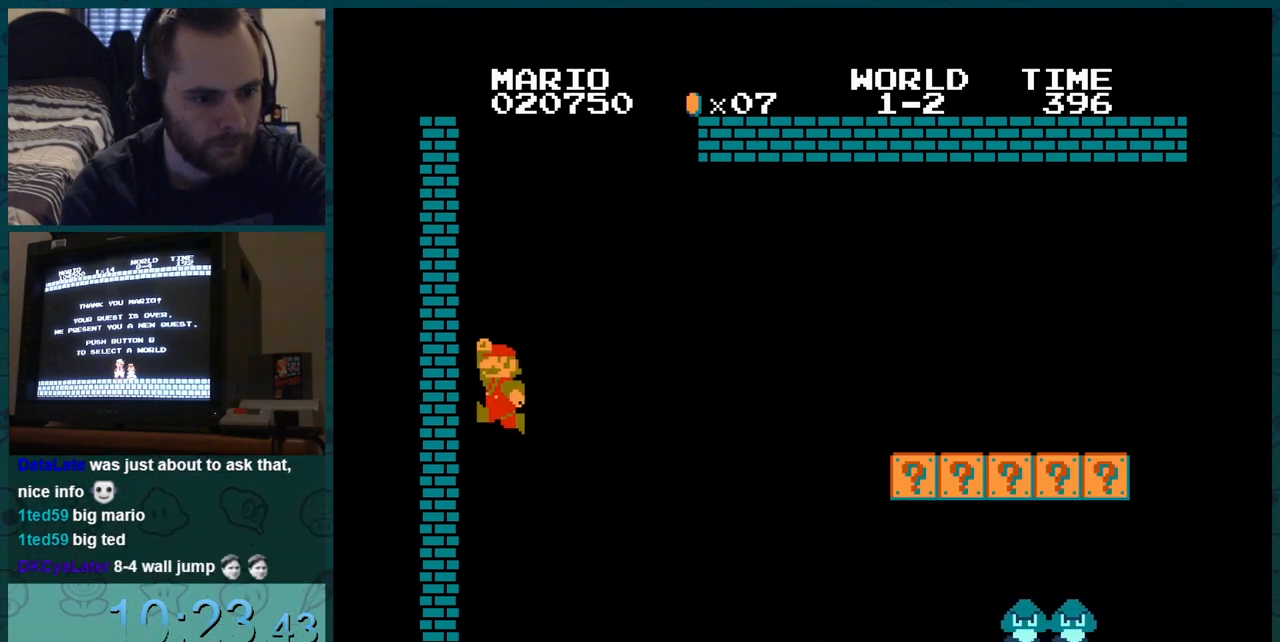
{"buttons": ["B"], "events": [[67, "A", "up"], [284, "DPAD_LEFT", "up"]]}
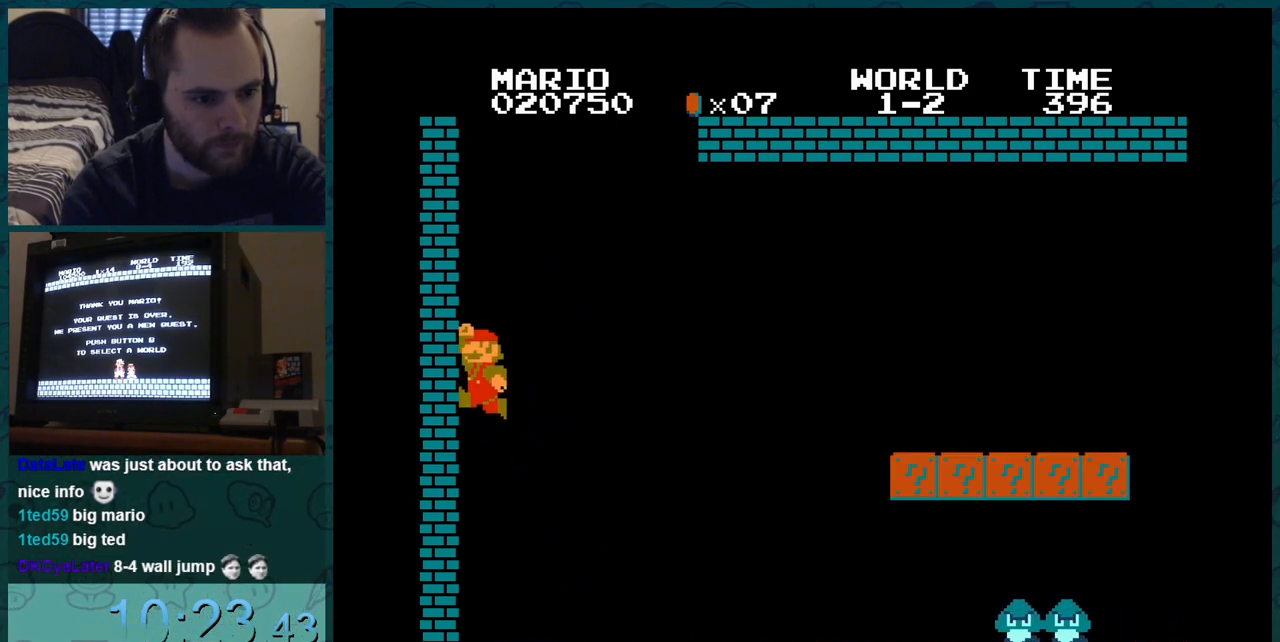
{"buttons": ["B"], "events": []}
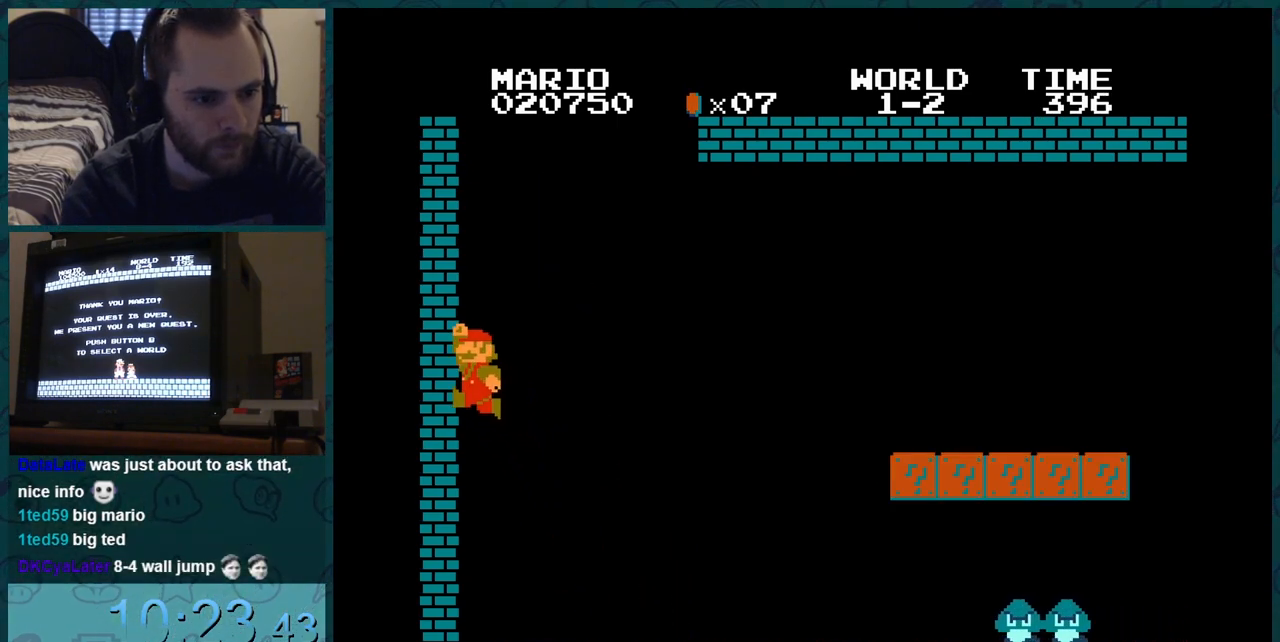
{"buttons": ["A", "B", "DPAD_DOWN"], "events": [[50, "A", "down"], [50, "DPAD_DOWN", "down"]]}
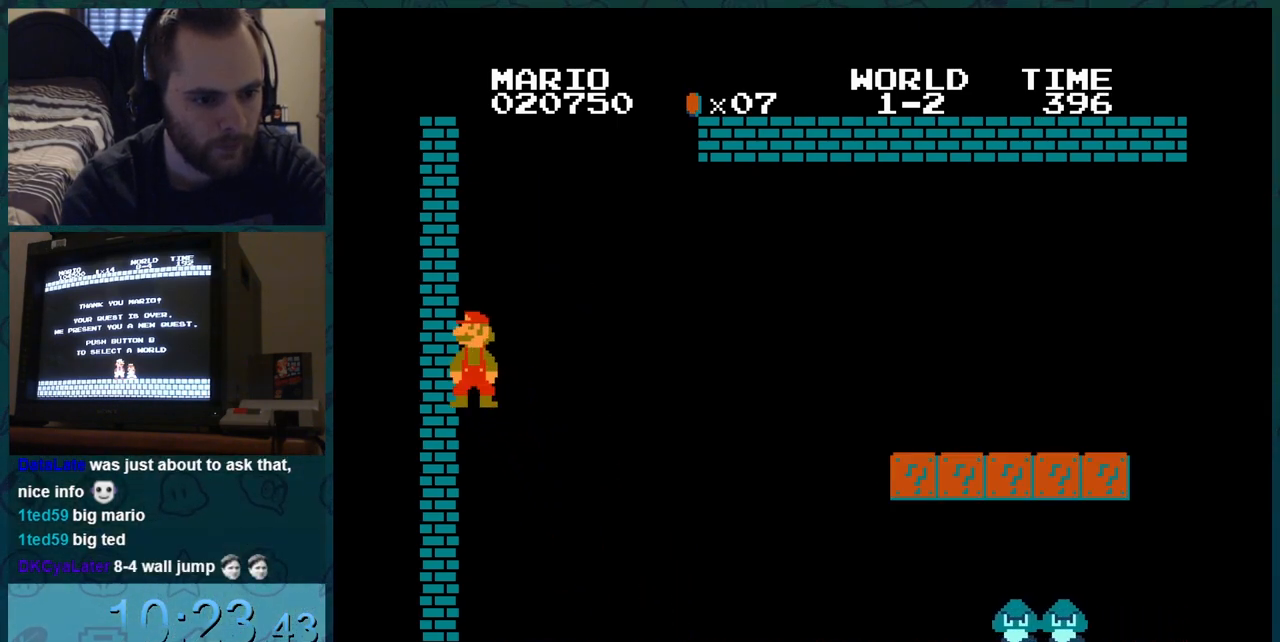
{"buttons": ["A", "B", "DPAD_DOWN"], "events": []}
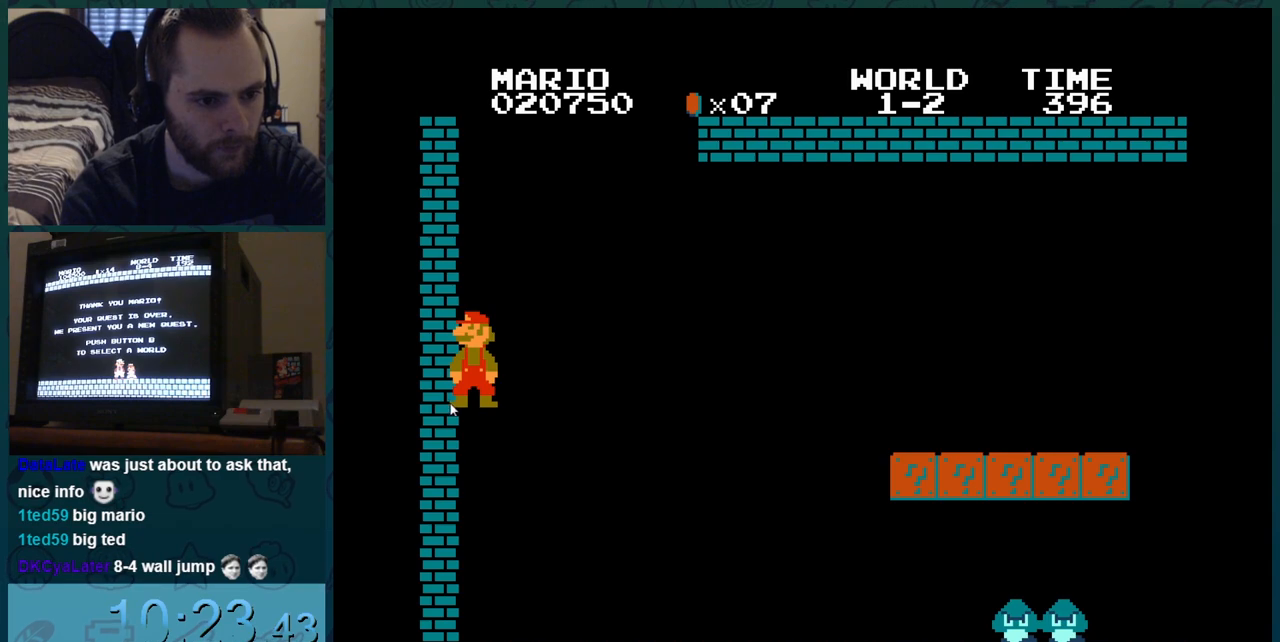
{"buttons": ["A", "B", "DPAD_DOWN"], "events": []}
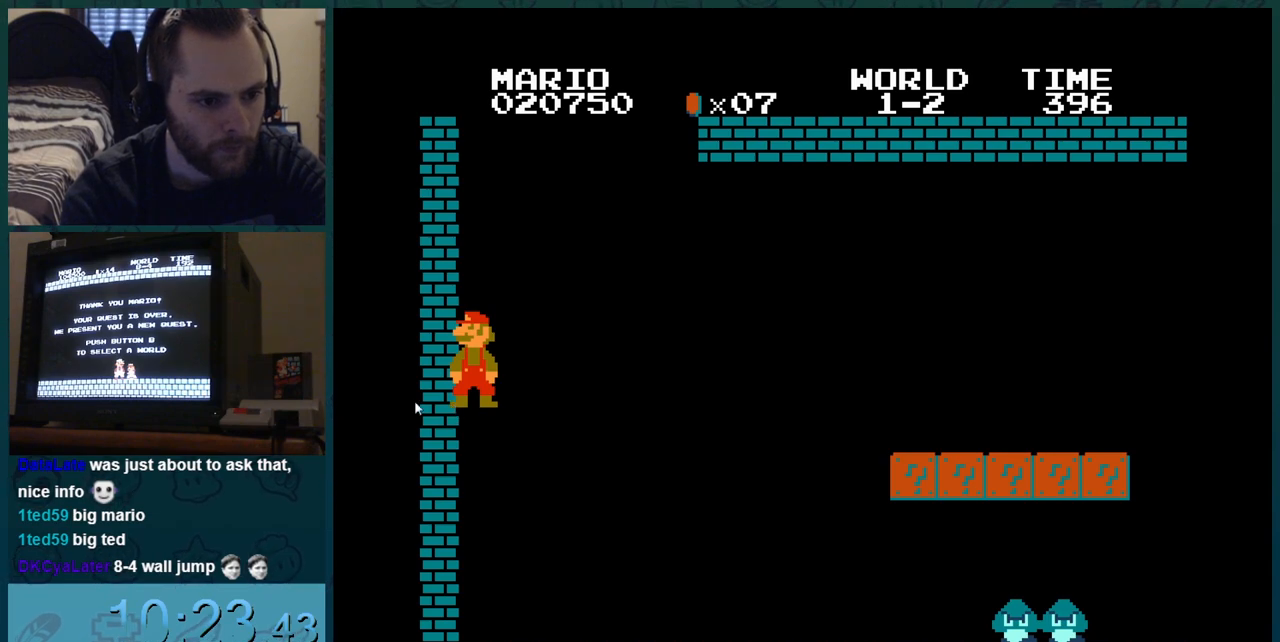
{"buttons": ["A", "B", "DPAD_DOWN"], "events": []}
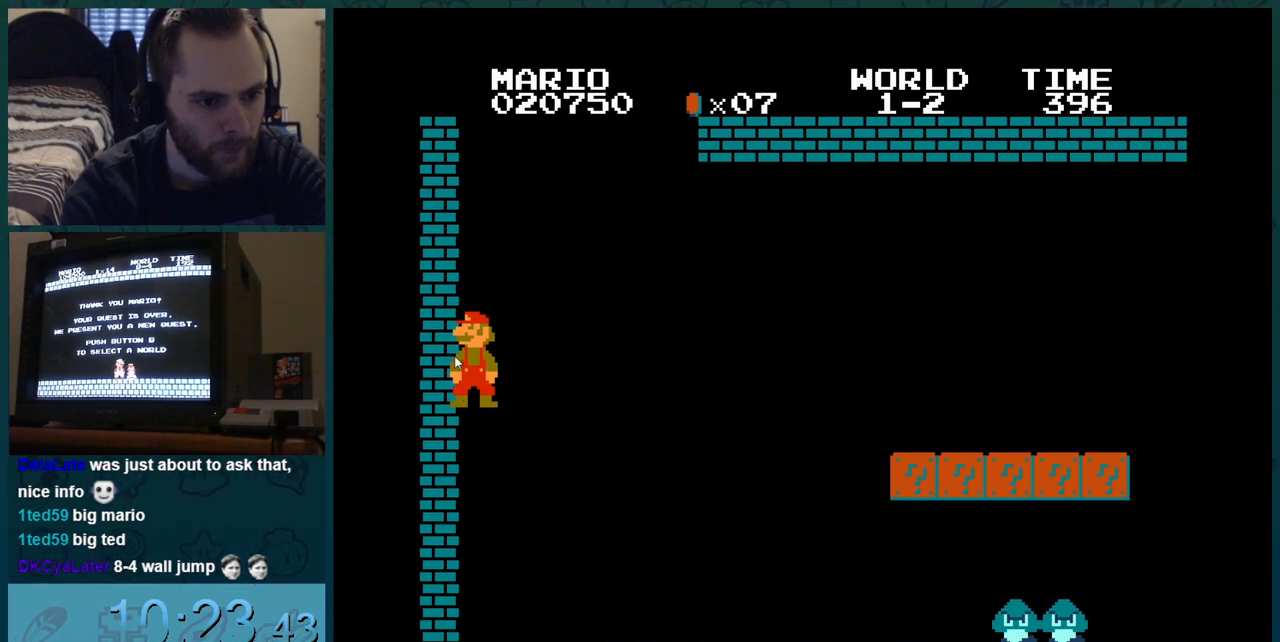
{"buttons": ["A", "B", "DPAD_DOWN"], "events": []}
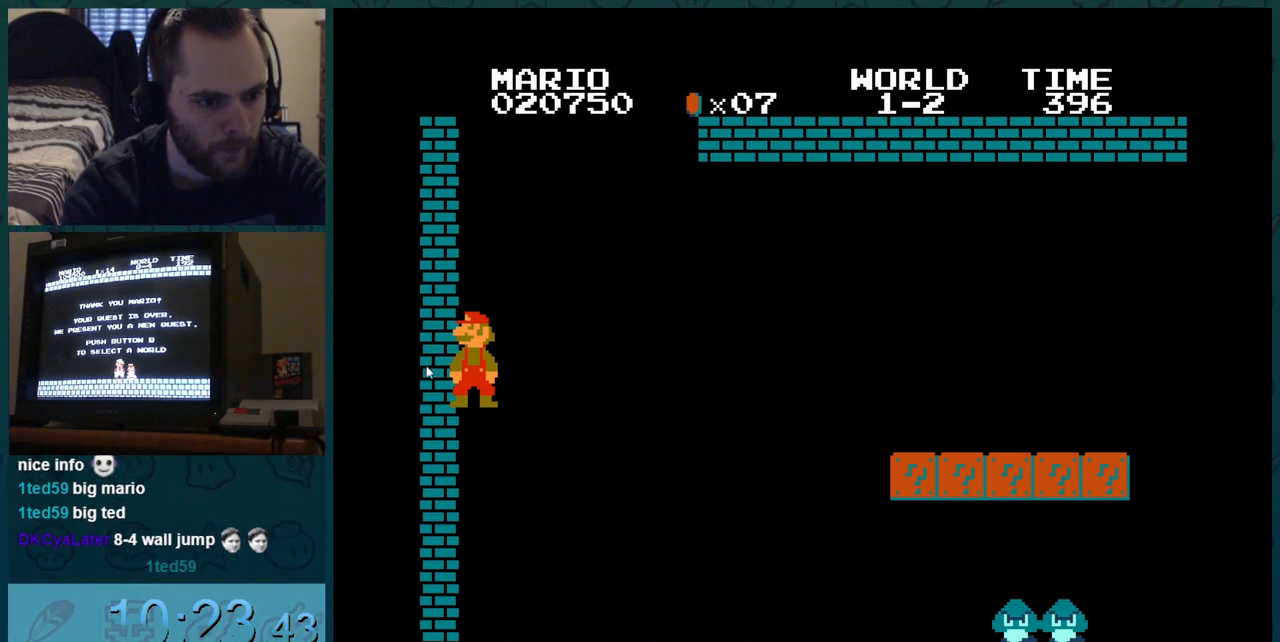
{"buttons": ["A", "B", "DPAD_DOWN"], "events": []}
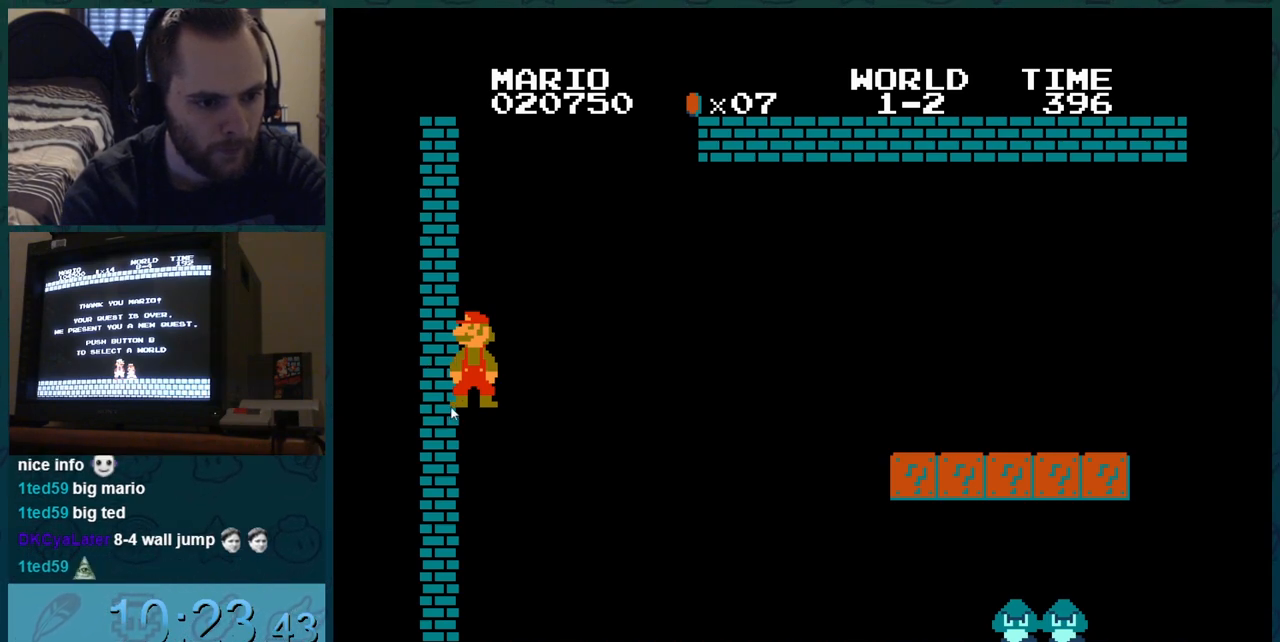
{"buttons": ["A", "B", "DPAD_DOWN"], "events": []}